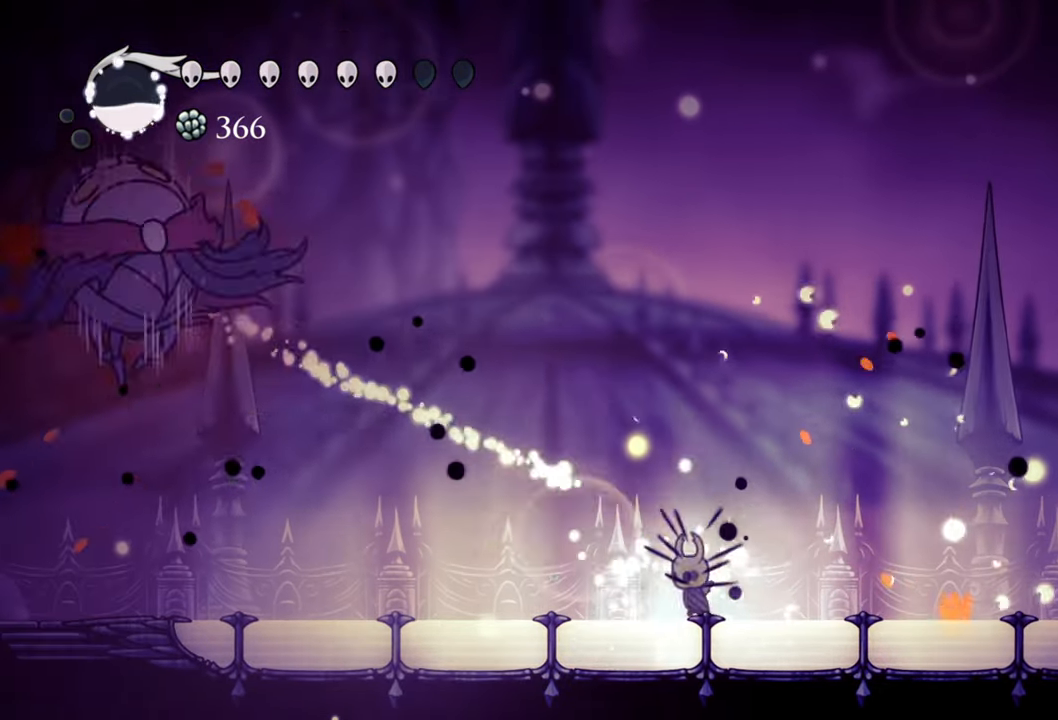
Gameplay with a controller (Xbox layout); each line is a JSON object with the inputs held at the frame after it. "events" lists button and stick changes between this image and that frame as [ms after this image, input, new state], when the widget could be followed in between. Not read: L3 R3 left_stick right_stick.
{"buttons": ["DPAD_LEFT"], "events": [[200, "DPAD_LEFT", "down"]]}
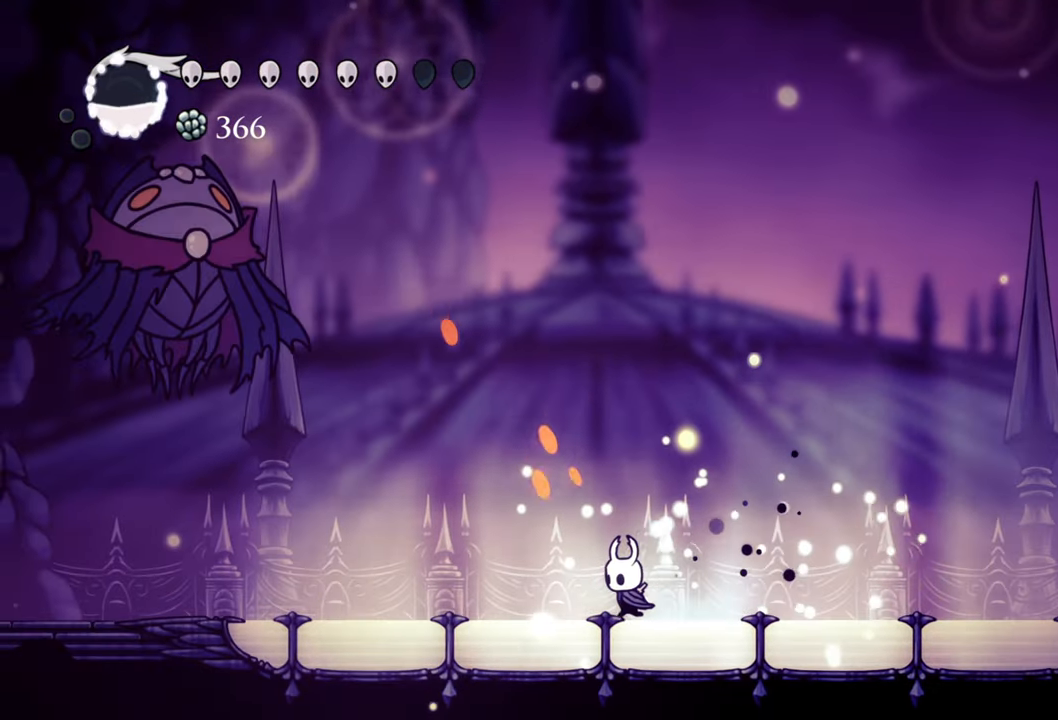
{"buttons": [], "events": [[440, "DPAD_DOWN", "down"], [480, "DPAD_DOWN", "up"], [480, "DPAD_LEFT", "up"]]}
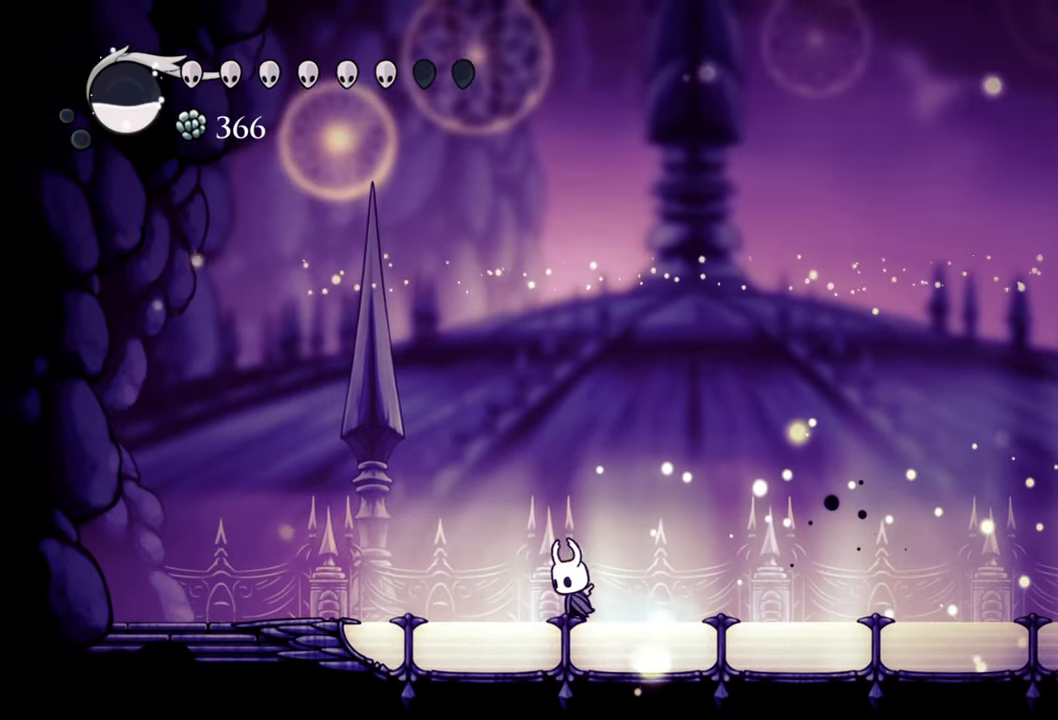
{"buttons": ["DPAD_RIGHT"], "events": [[60, "DPAD_DOWN", "down"], [60, "DPAD_RIGHT", "down"], [120, "R2", "down"], [140, "DPAD_DOWN", "up"], [240, "DPAD_DOWN", "down"], [360, "R2", "up"], [460, "DPAD_DOWN", "up"]]}
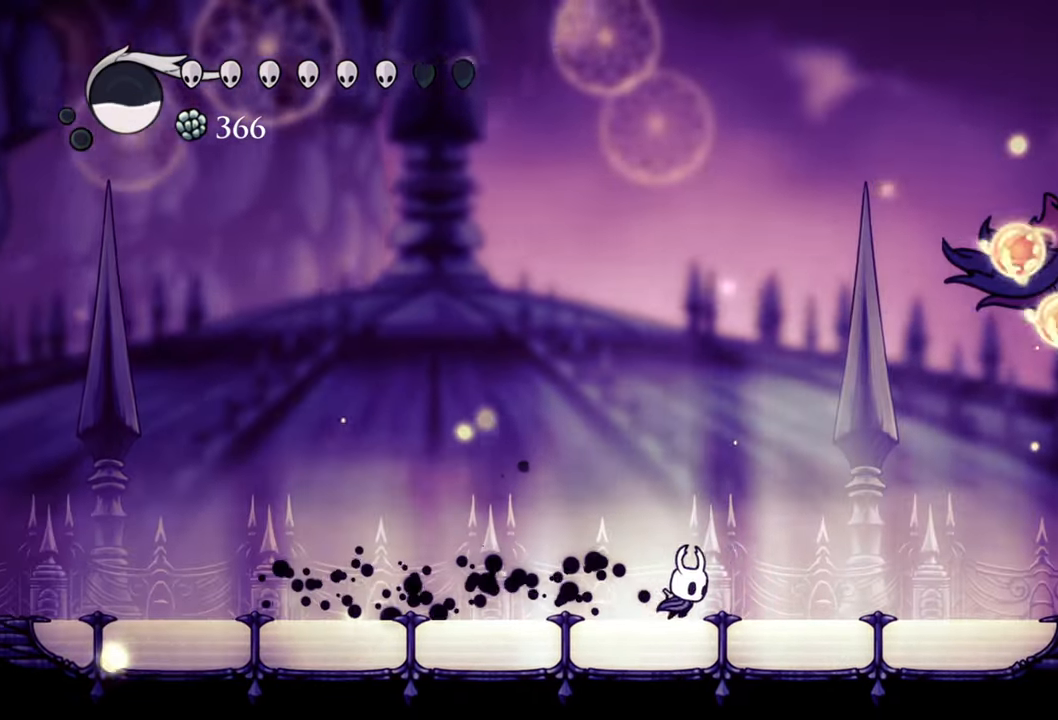
{"buttons": ["DPAD_RIGHT"], "events": []}
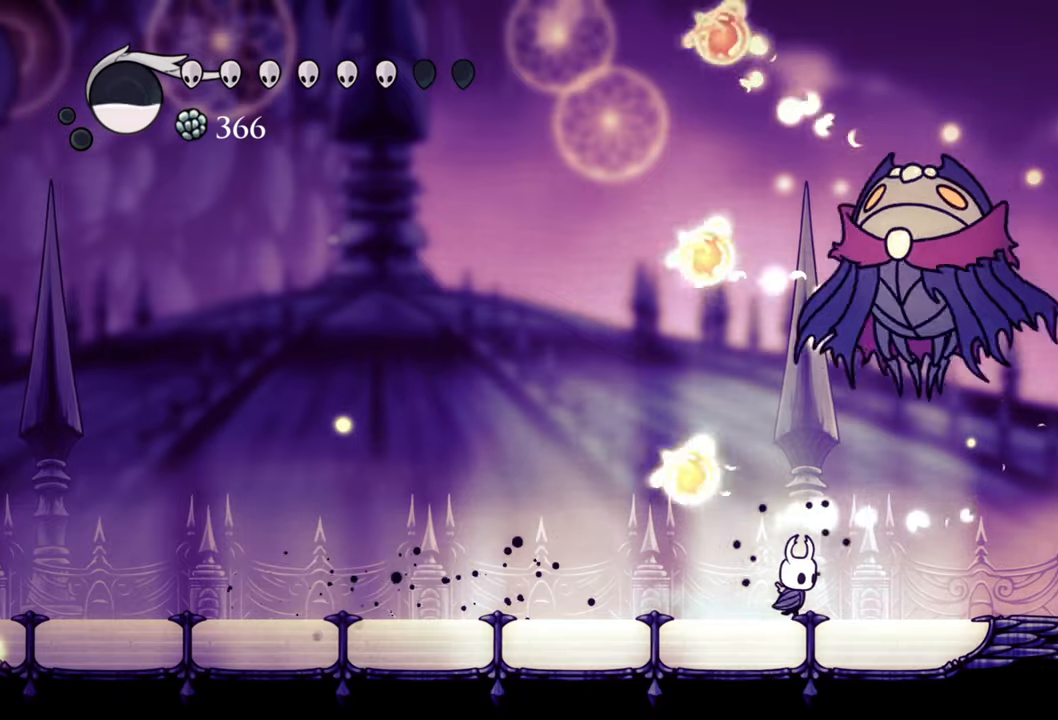
{"buttons": [], "events": [[80, "A", "down"], [140, "DPAD_RIGHT", "up"], [160, "DPAD_RIGHT", "down"], [160, "DPAD_UP", "down"], [180, "DPAD_RIGHT", "up"], [240, "A", "up"], [260, "X", "down"], [300, "DPAD_UP", "up"], [380, "X", "up"]]}
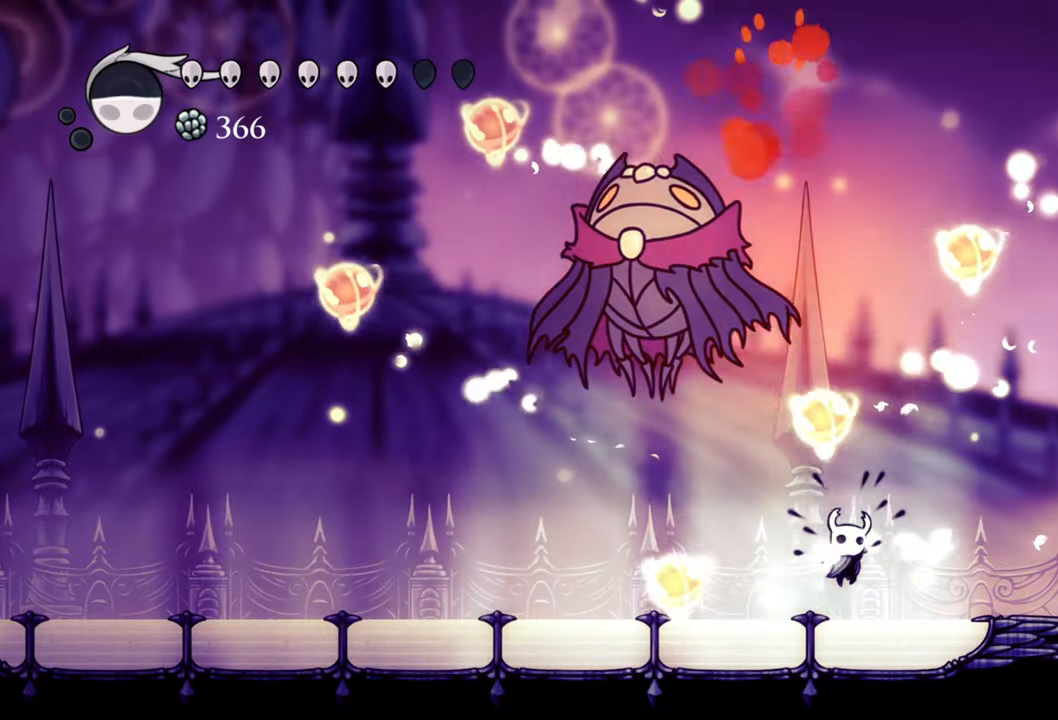
{"buttons": ["B"], "events": [[20, "DPAD_RIGHT", "down"], [140, "DPAD_DOWN", "down"], [240, "DPAD_DOWN", "up"], [420, "DPAD_RIGHT", "up"], [480, "B", "down"]]}
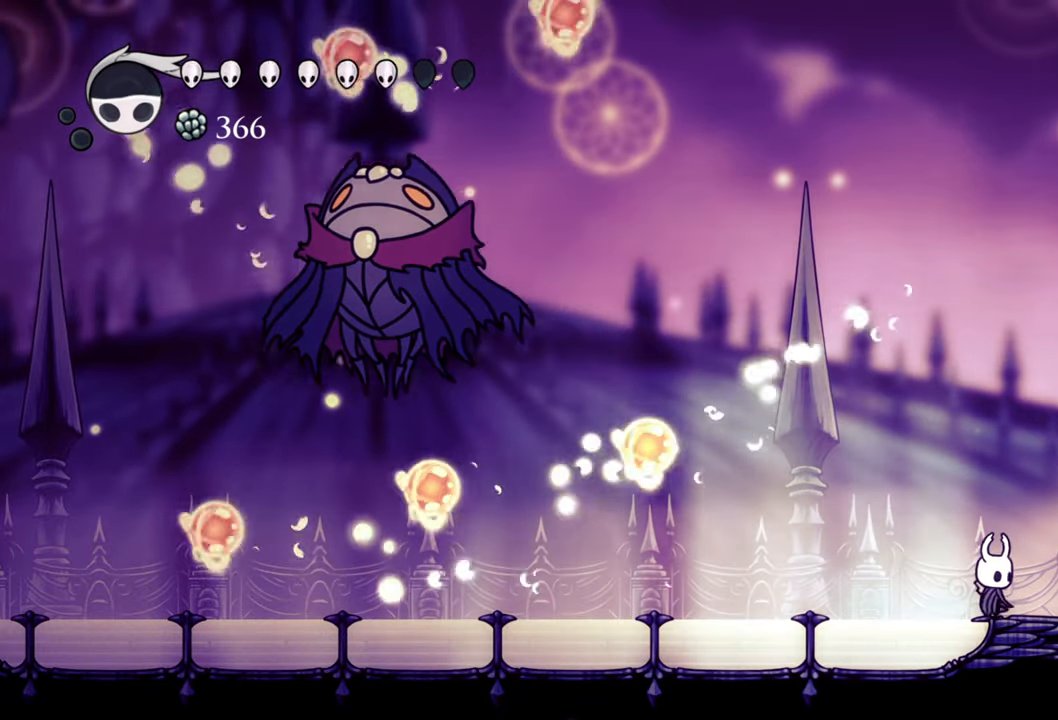
{"buttons": ["B"], "events": []}
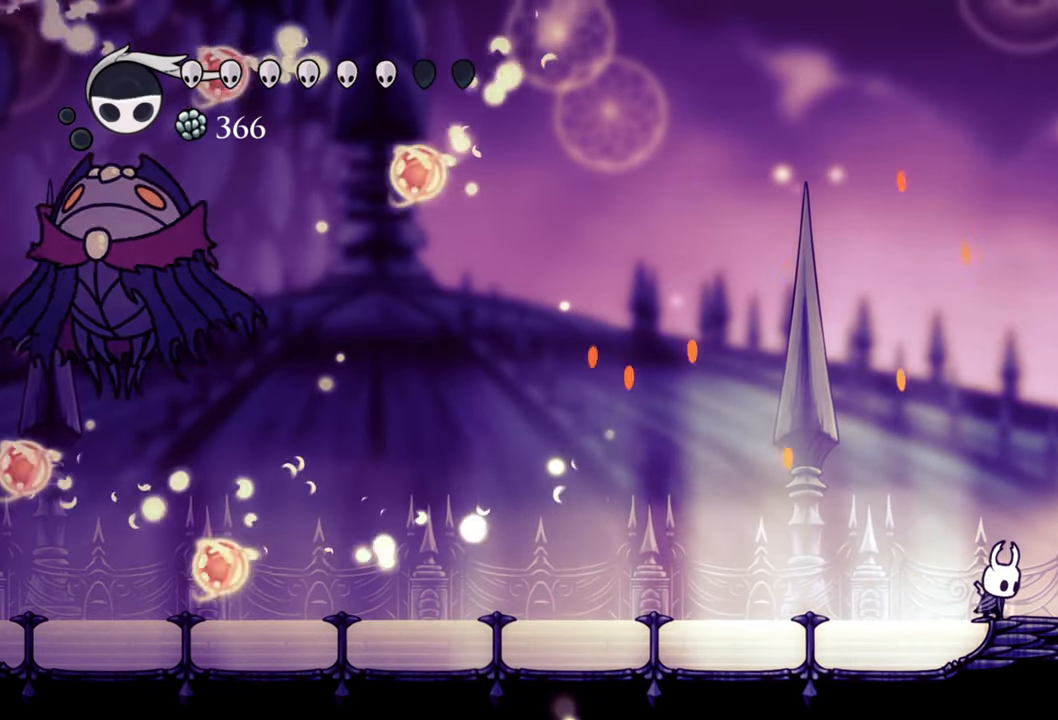
{"buttons": ["B"], "events": []}
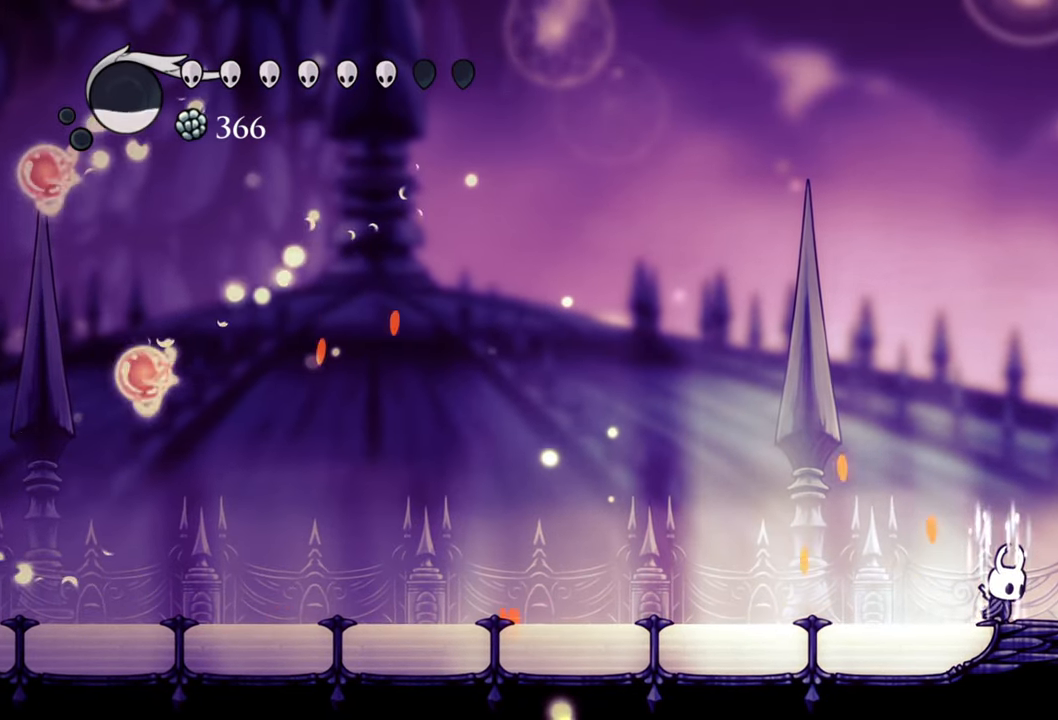
{"buttons": ["B"], "events": []}
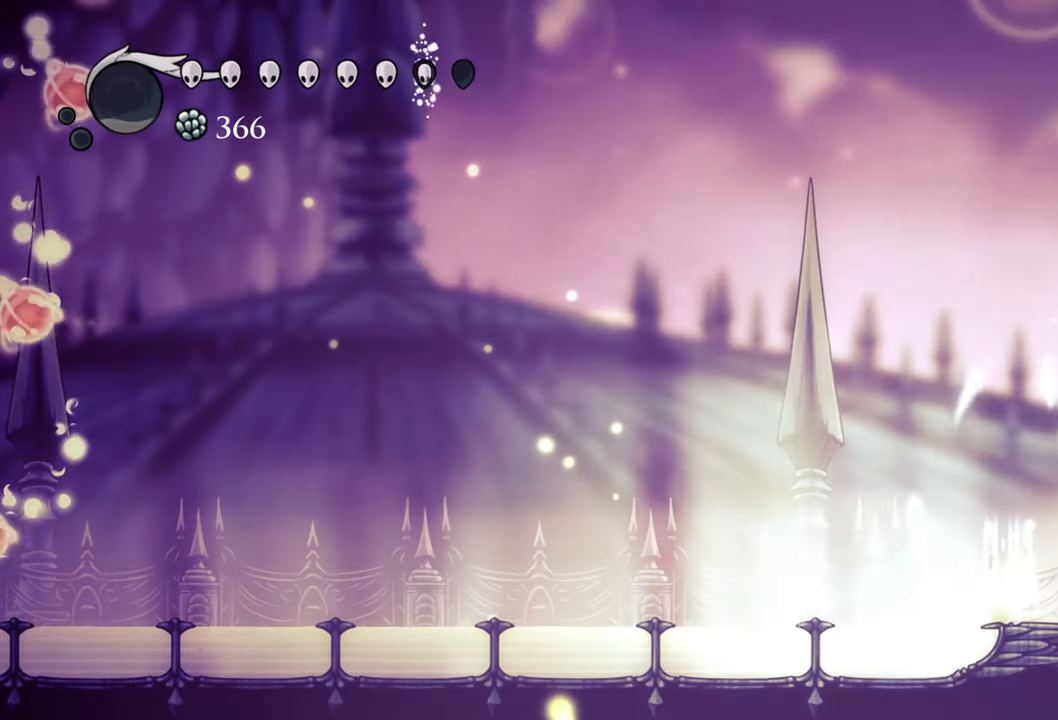
{"buttons": ["B"], "events": []}
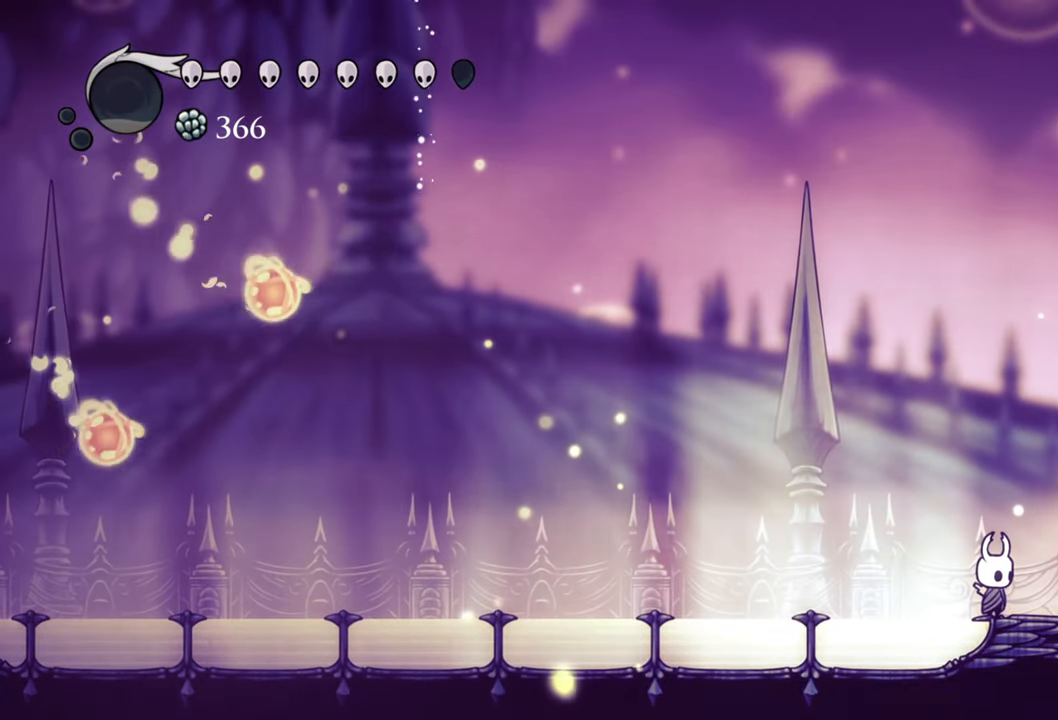
{"buttons": [], "events": [[100, "B", "up"], [180, "DPAD_LEFT", "down"], [240, "DPAD_LEFT", "up"]]}
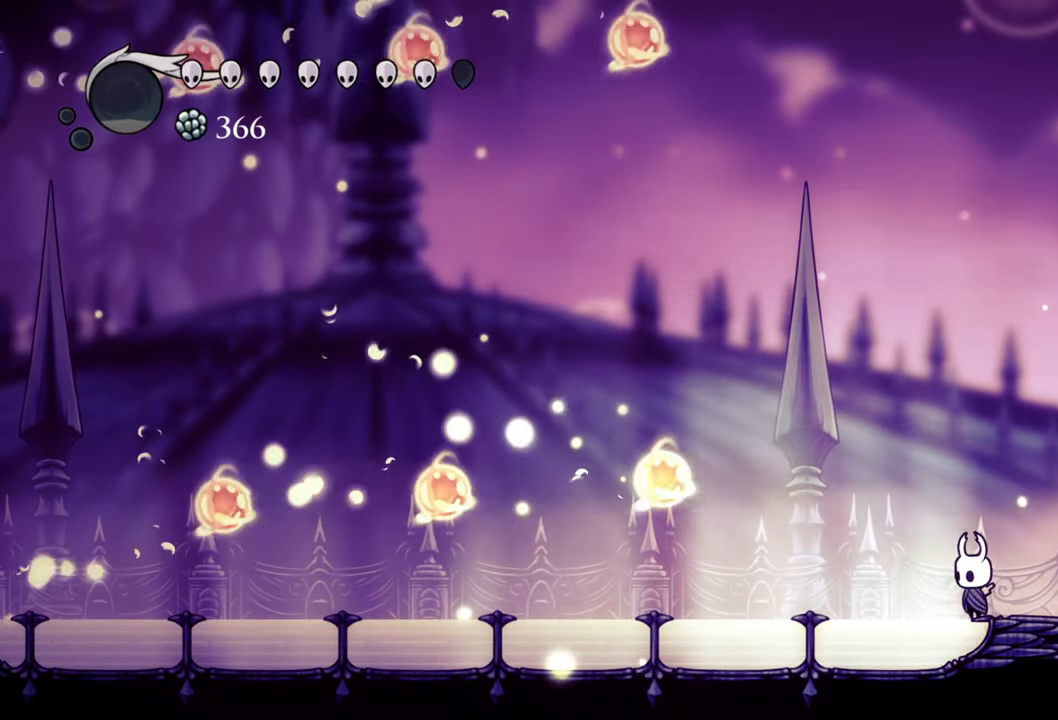
{"buttons": ["DPAD_LEFT"], "events": [[60, "DPAD_LEFT", "down"], [120, "R2", "down"], [340, "DPAD_DOWN", "down"], [380, "DPAD_DOWN", "up"], [400, "R2", "up"]]}
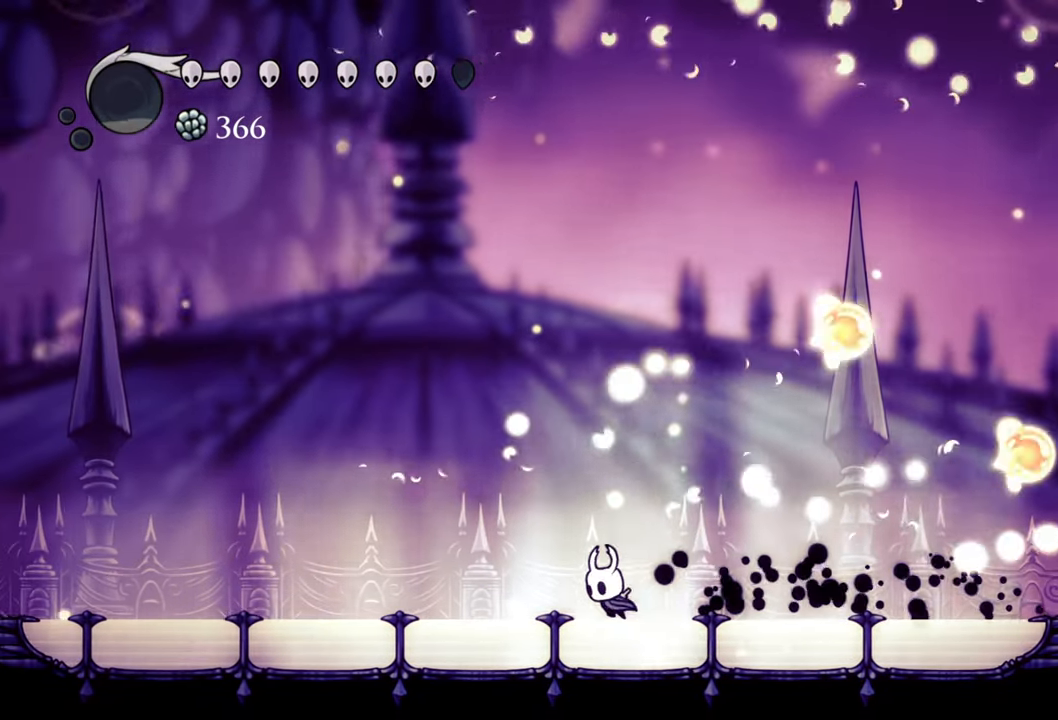
{"buttons": [], "events": [[300, "DPAD_LEFT", "up"]]}
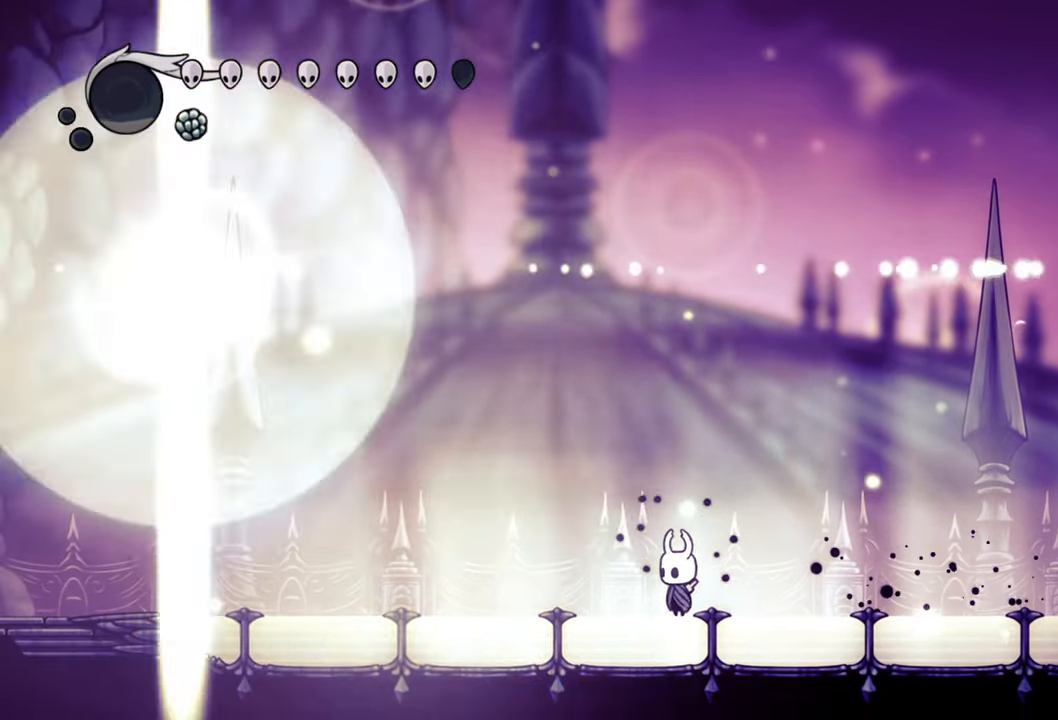
{"buttons": [], "events": []}
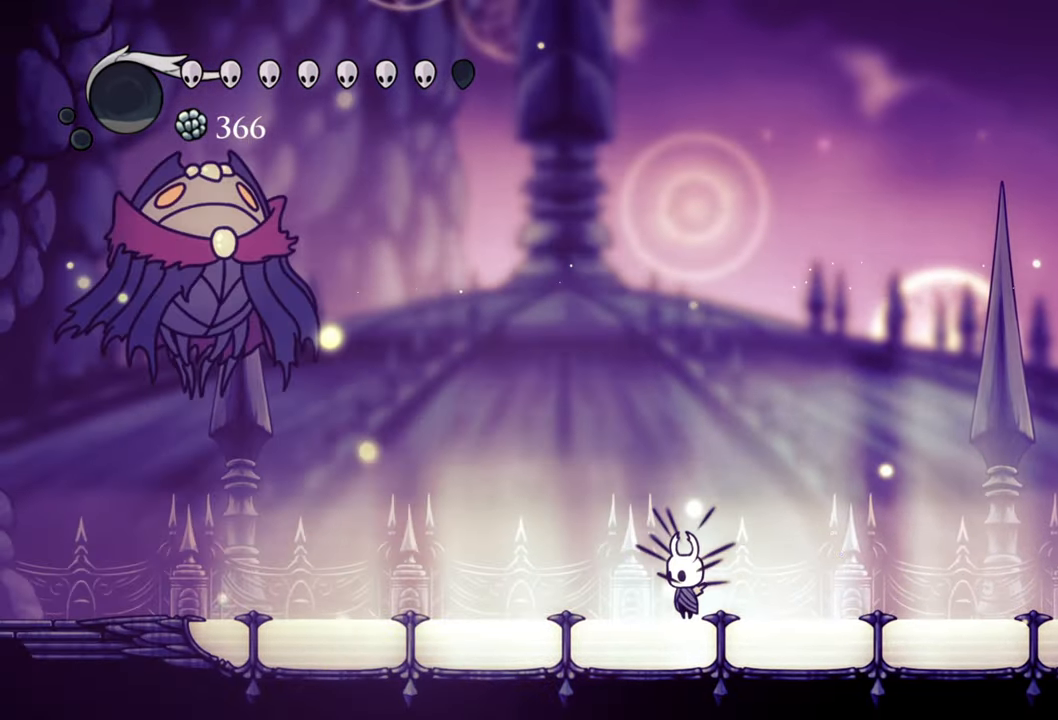
{"buttons": [], "events": [[20, "DPAD_LEFT", "down"], [180, "DPAD_LEFT", "up"]]}
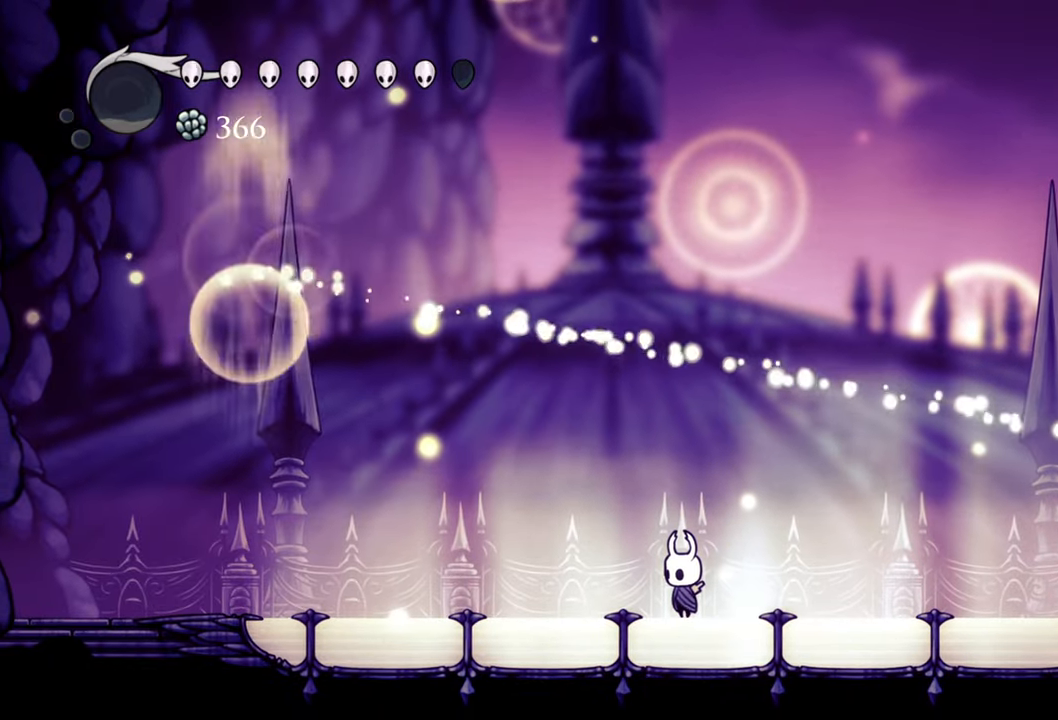
{"buttons": ["DPAD_RIGHT"], "events": [[400, "DPAD_RIGHT", "down"]]}
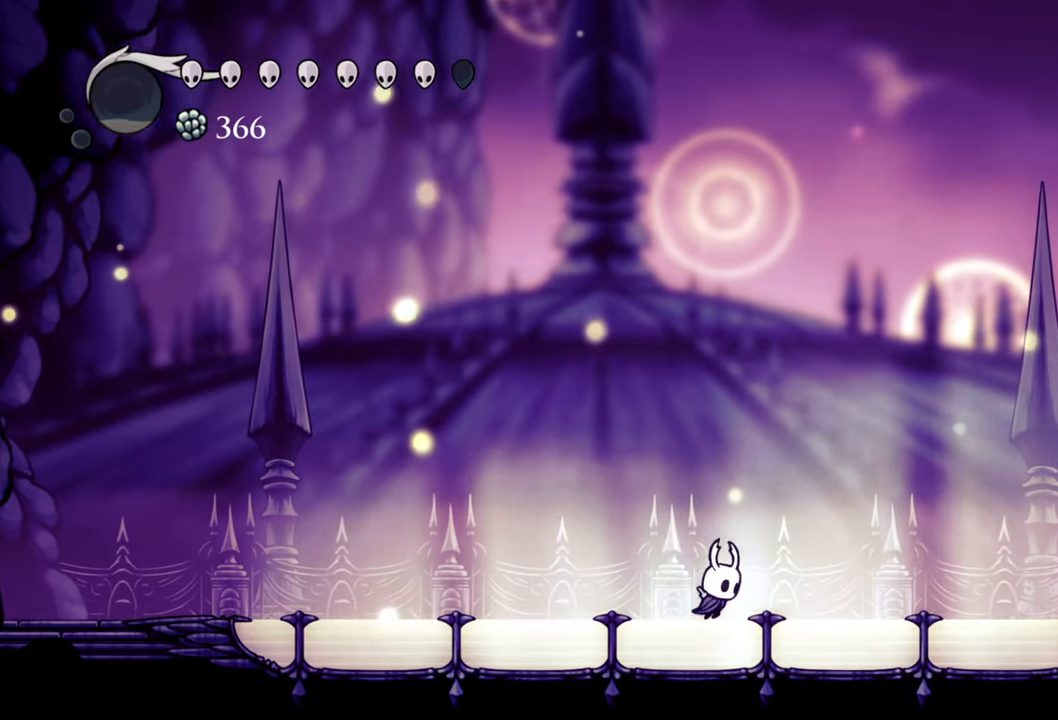
{"buttons": ["R2", "DPAD_RIGHT"], "events": [[300, "R2", "down"]]}
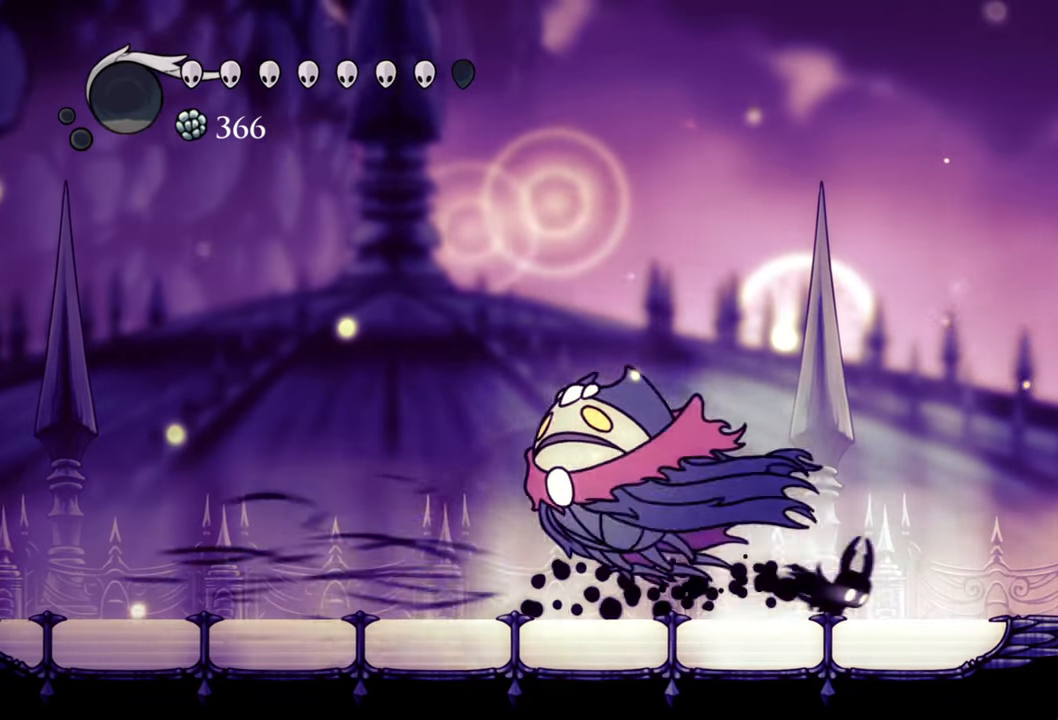
{"buttons": ["A", "DPAD_DOWN", "DPAD_LEFT"], "events": [[40, "R2", "up"], [80, "DPAD_RIGHT", "up"], [340, "DPAD_LEFT", "down"], [360, "A", "down"], [440, "DPAD_DOWN", "down"]]}
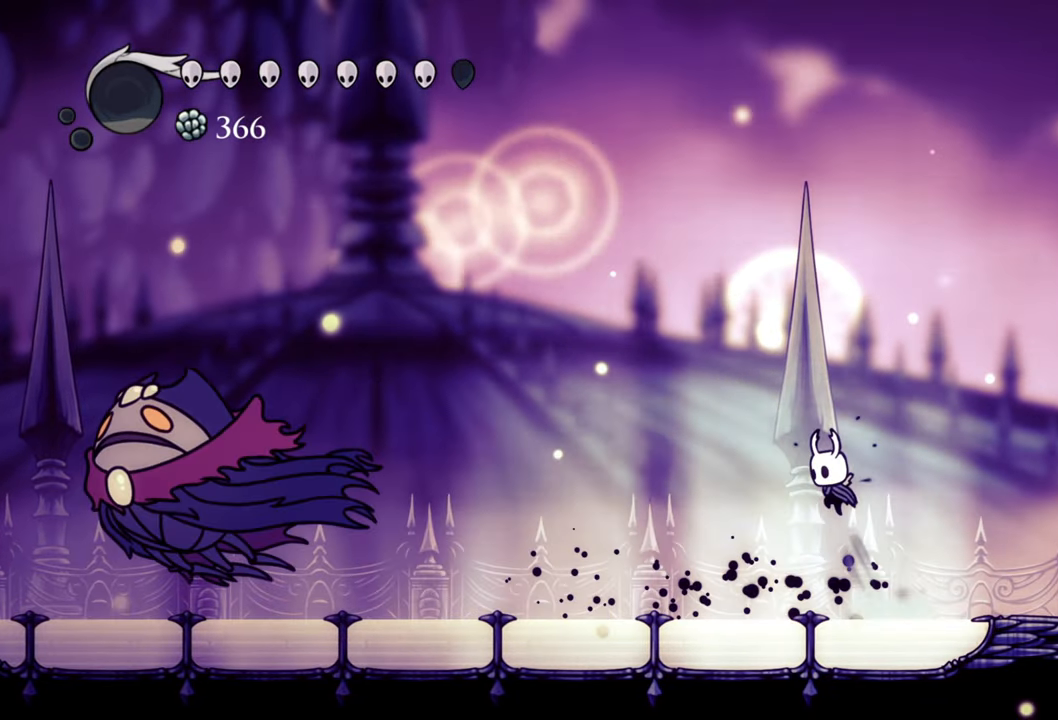
{"buttons": [], "events": [[20, "DPAD_DOWN", "up"], [60, "A", "up"], [80, "R2", "down"], [120, "DPAD_UP", "down"], [240, "DPAD_UP", "up"], [280, "R2", "up"], [340, "DPAD_LEFT", "up"]]}
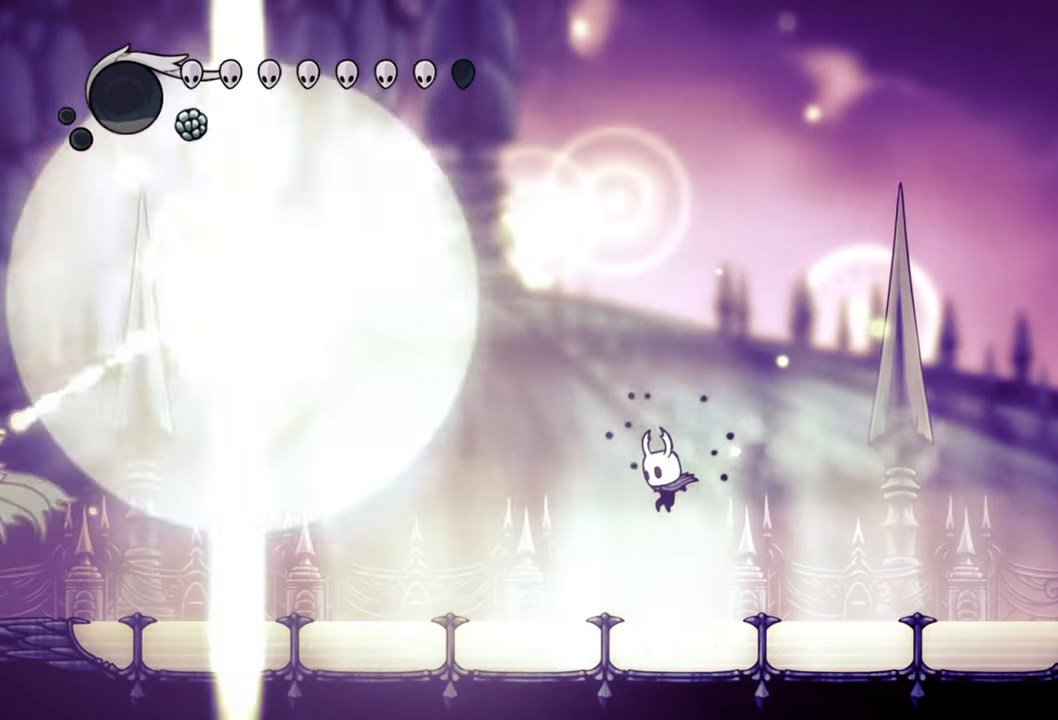
{"buttons": ["DPAD_LEFT"], "events": [[460, "DPAD_LEFT", "down"]]}
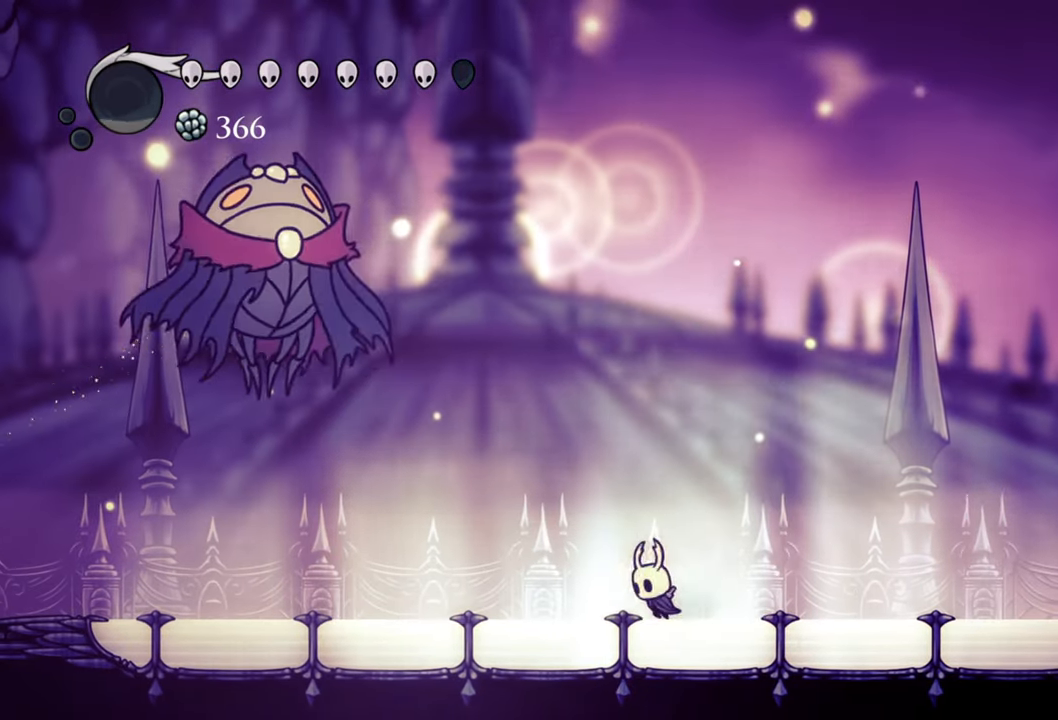
{"buttons": ["DPAD_LEFT"], "events": [[40, "DPAD_DOWN", "down"], [220, "DPAD_DOWN", "up"]]}
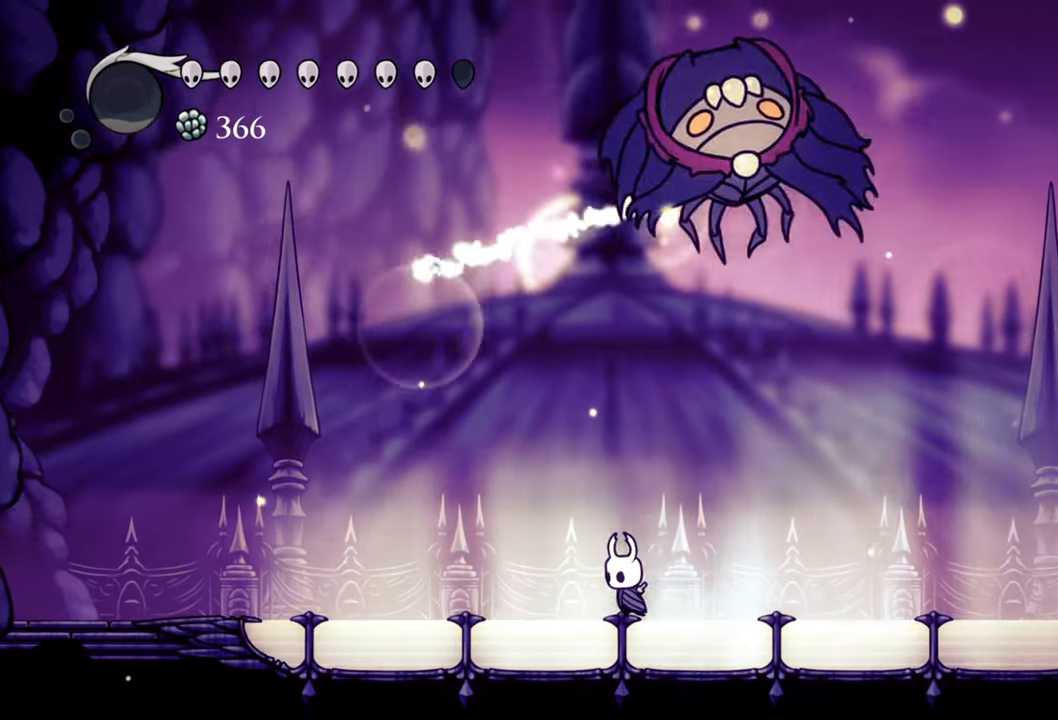
{"buttons": ["DPAD_LEFT"], "events": []}
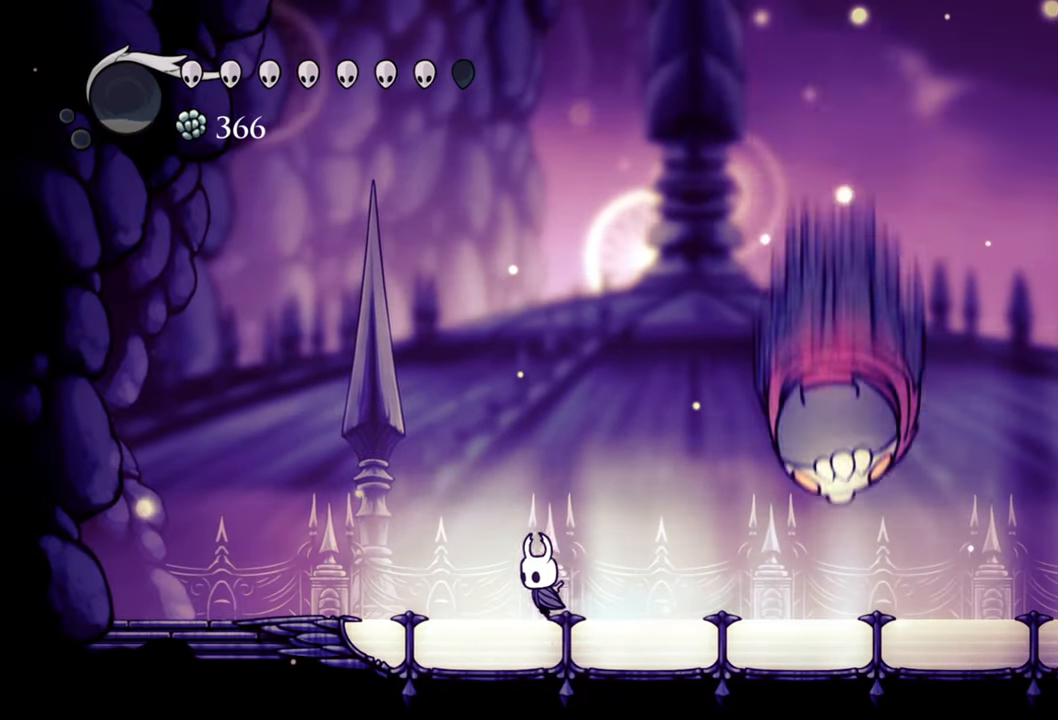
{"buttons": ["DPAD_RIGHT"], "events": [[120, "A", "down"], [120, "DPAD_LEFT", "up"], [460, "A", "up"], [480, "DPAD_RIGHT", "down"]]}
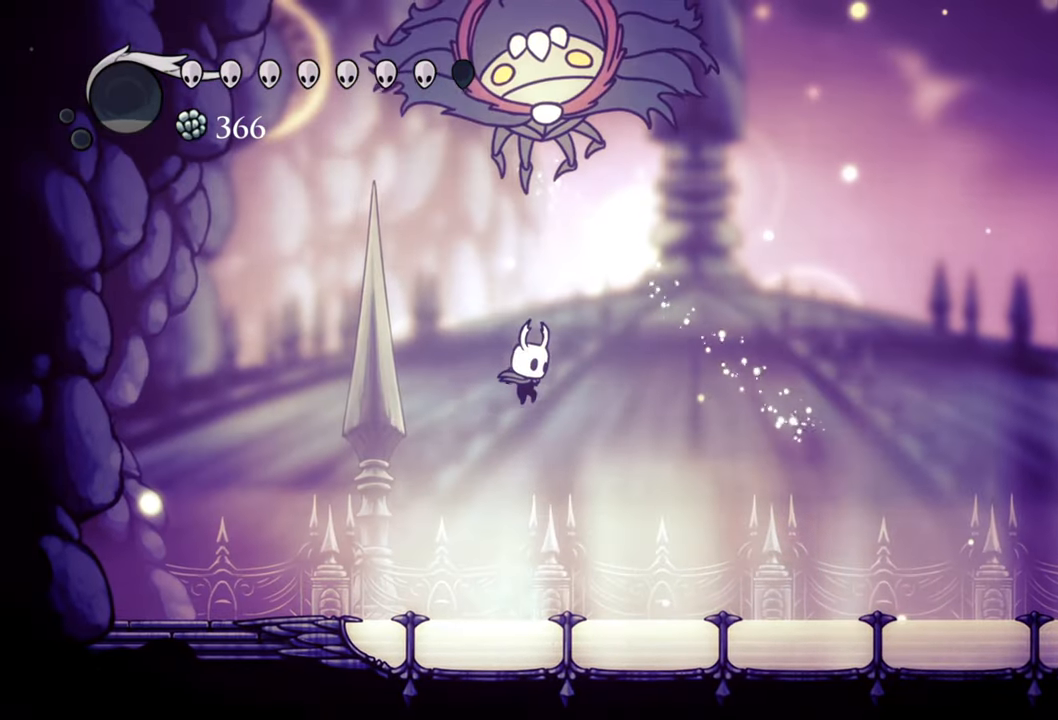
{"buttons": ["DPAD_DOWN", "DPAD_RIGHT"], "events": [[80, "DPAD_DOWN", "down"], [140, "DPAD_DOWN", "up"], [140, "R2", "down"], [340, "R2", "up"], [360, "DPAD_DOWN", "down"]]}
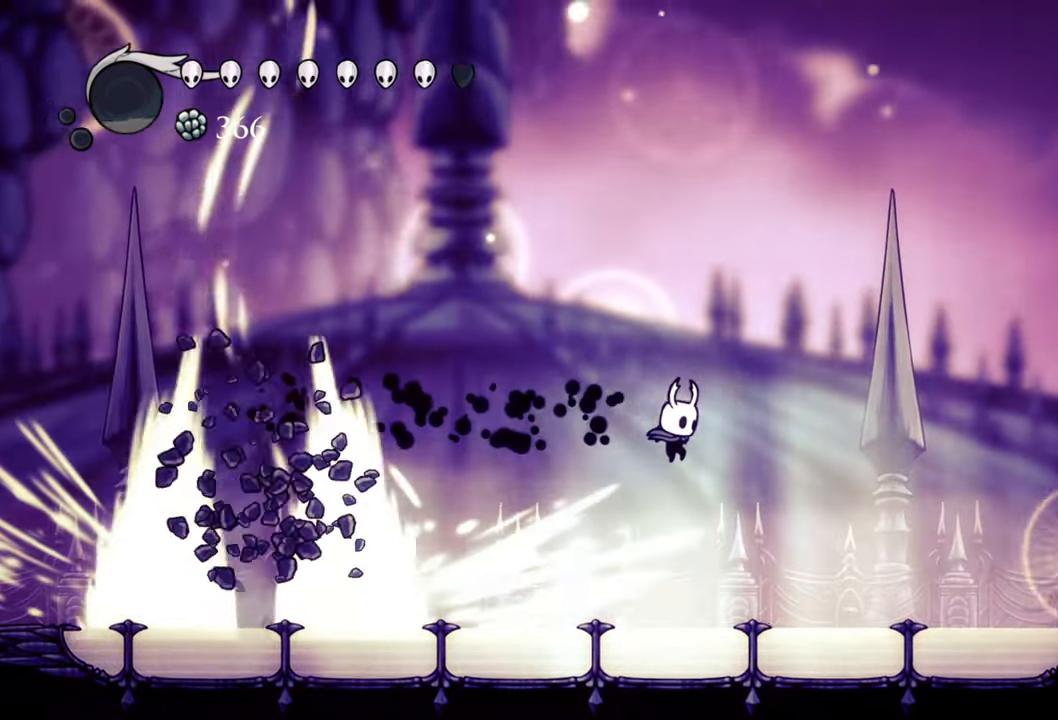
{"buttons": ["A"], "events": [[260, "DPAD_DOWN", "up"], [300, "A", "down"], [320, "DPAD_RIGHT", "up"]]}
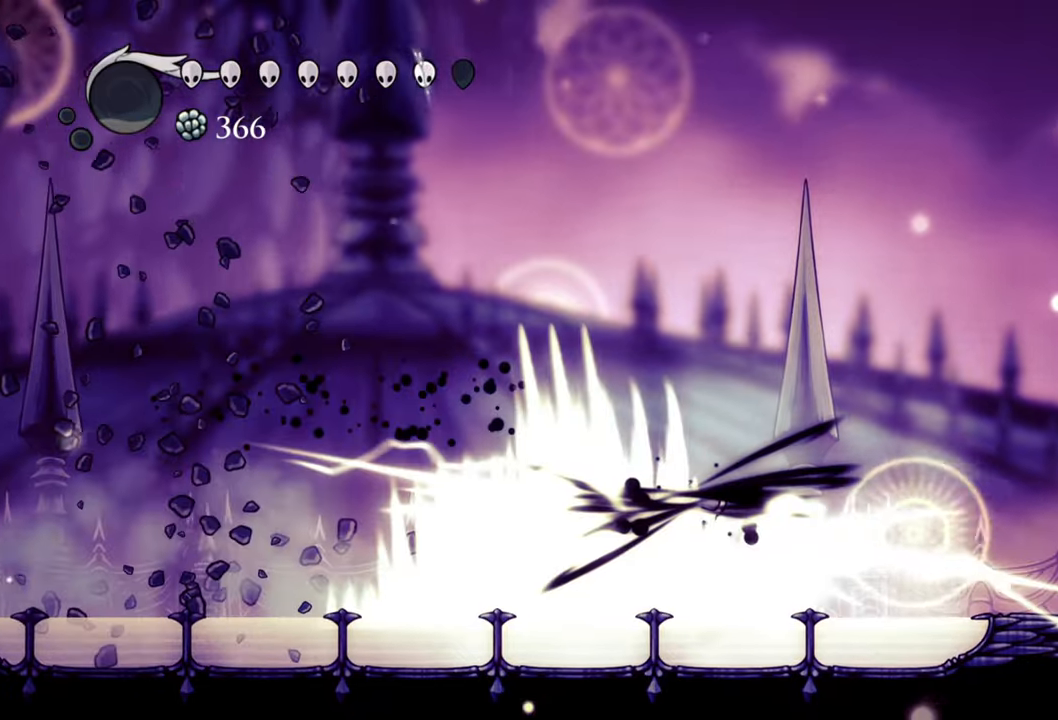
{"buttons": ["DPAD_LEFT"], "events": [[240, "A", "up"], [460, "DPAD_LEFT", "down"]]}
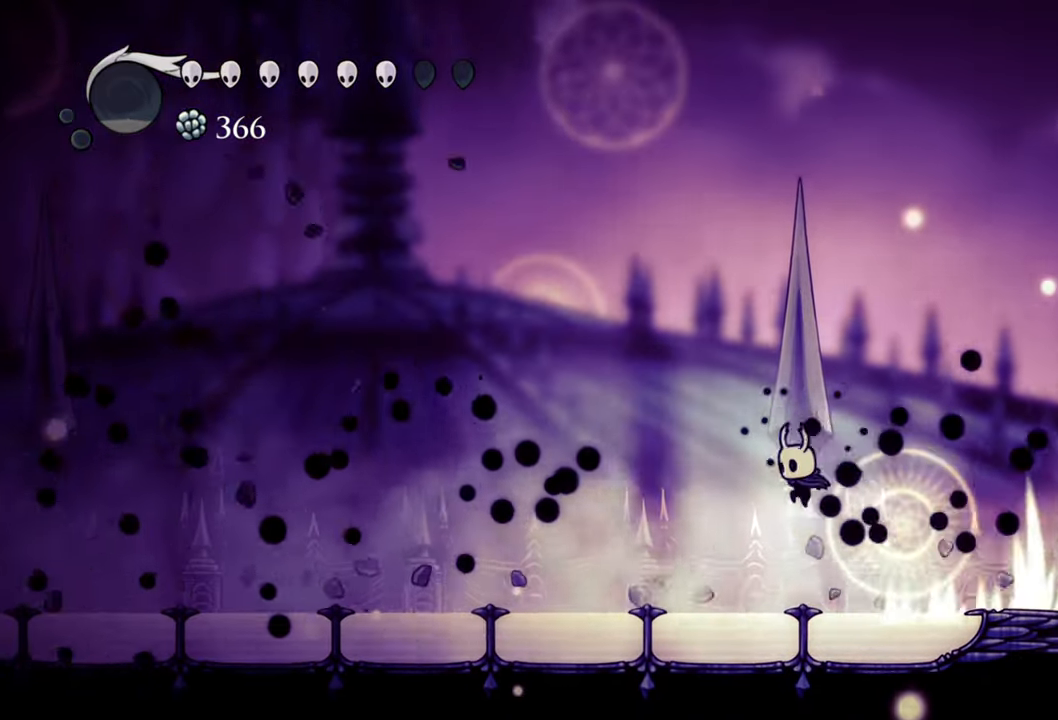
{"buttons": [], "events": [[280, "DPAD_LEFT", "up"]]}
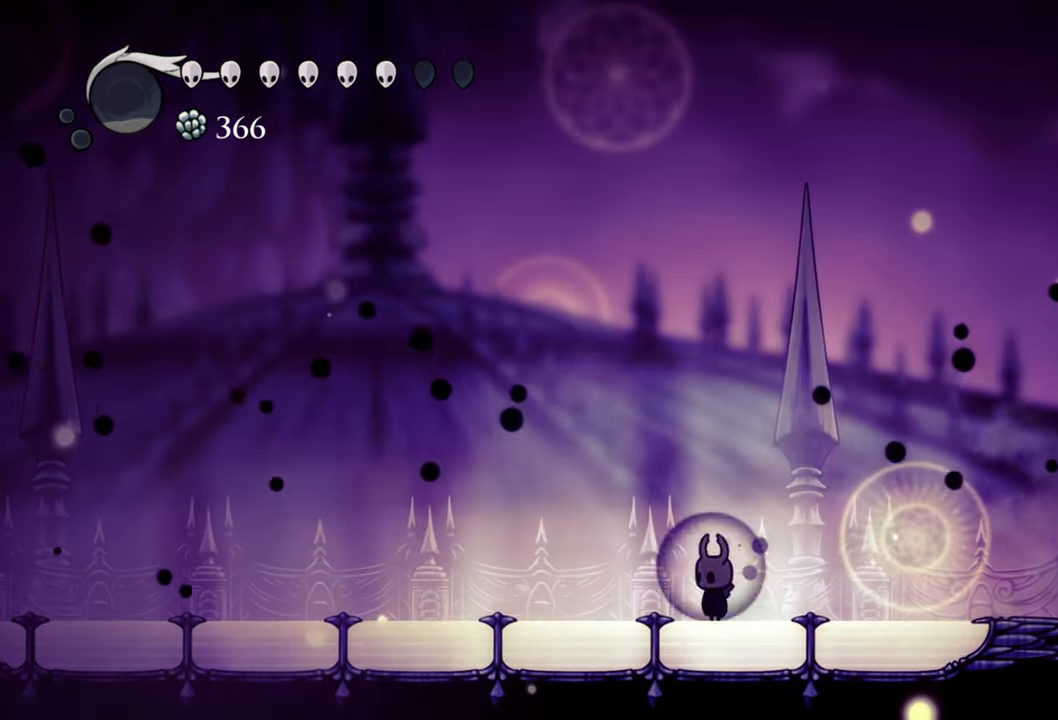
{"buttons": ["DPAD_LEFT"], "events": [[60, "DPAD_LEFT", "down"]]}
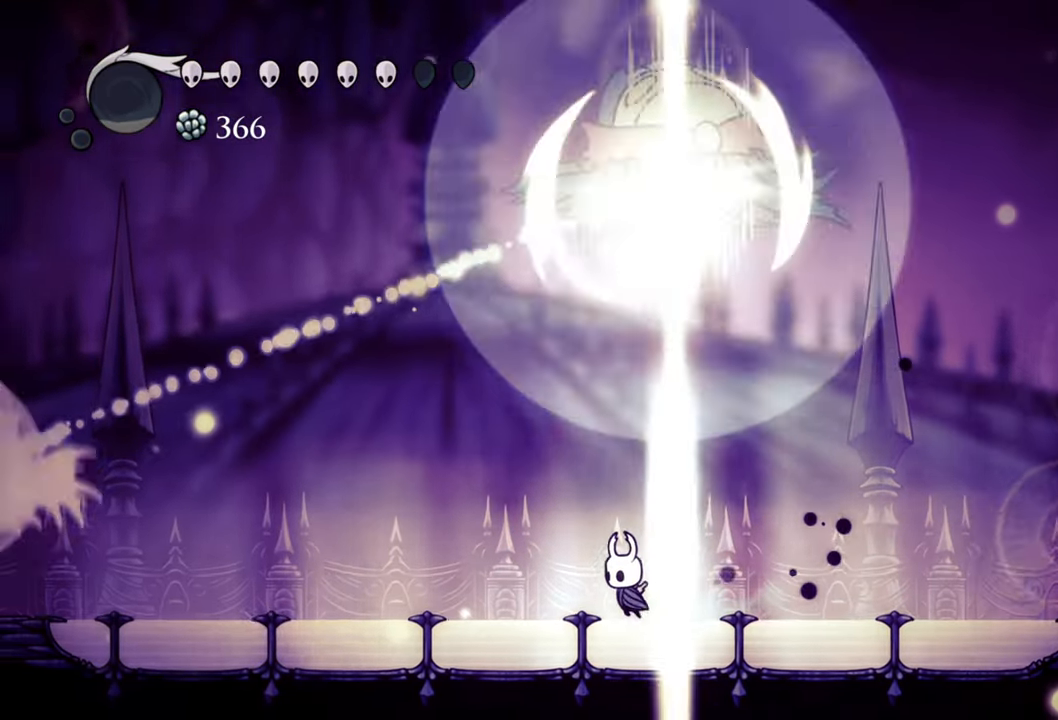
{"buttons": ["A", "DPAD_DOWN", "DPAD_RIGHT"], "events": [[400, "DPAD_LEFT", "up"], [460, "A", "down"], [480, "DPAD_DOWN", "down"], [480, "DPAD_RIGHT", "down"]]}